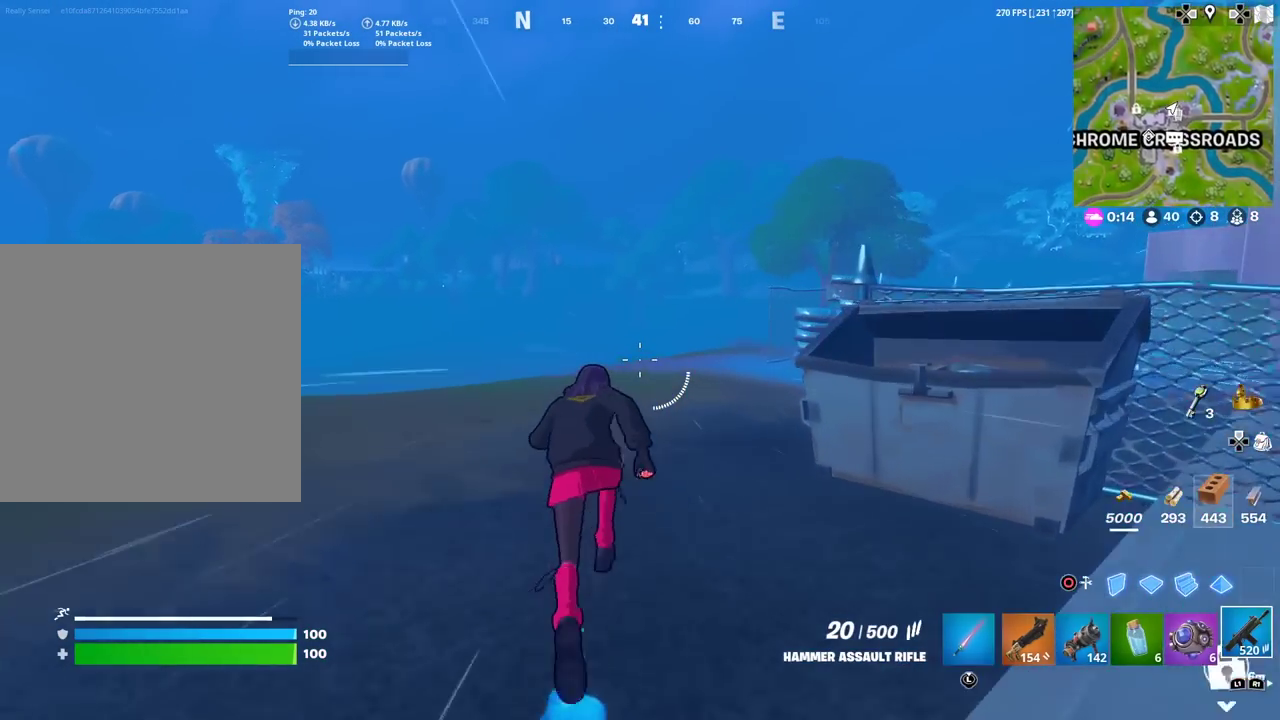
Gameplay with a controller (PlayStation layout); each line is a JSON object with the inputs held at the frame after it (dt_ms = milliseconds from this image to that frame). "events" lists button and stick changes between this image and that frame as [ms after this image, input, new state], when the widget could be followed in between. Not read: TOUCHPAD.
{"dt_ms": 701, "buttons": [], "left_stick": "up", "right_stick": "center"}
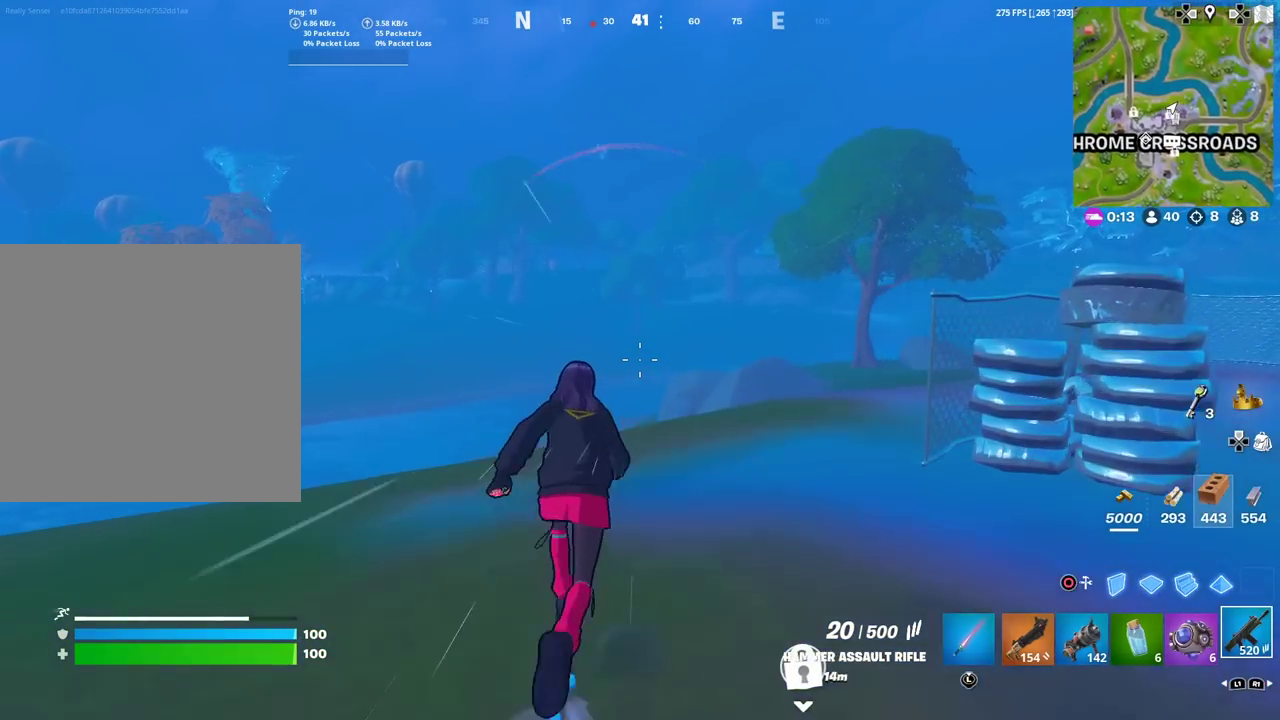
{"dt_ms": 300, "buttons": [], "left_stick": "up", "right_stick": "center", "events": [[183, "right_stick", "down-left"], [234, "right_stick", "center"]]}
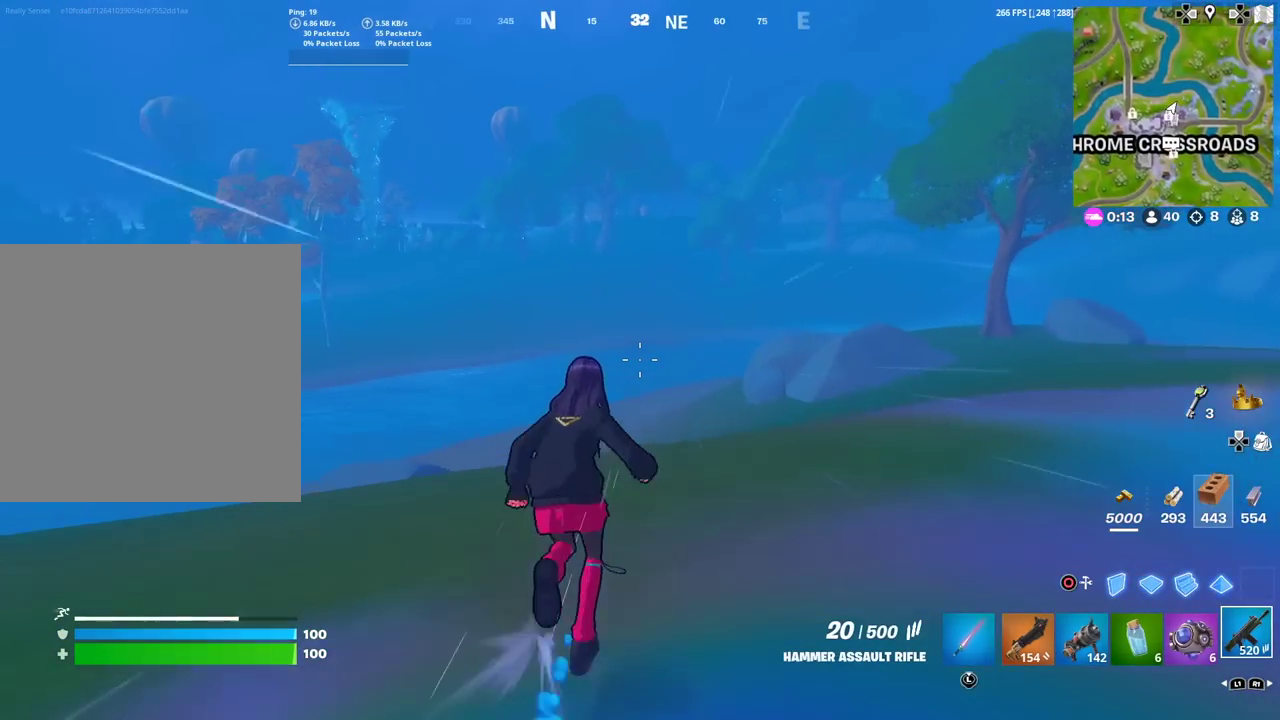
{"dt_ms": 501, "buttons": [], "left_stick": "up", "right_stick": "center", "events": []}
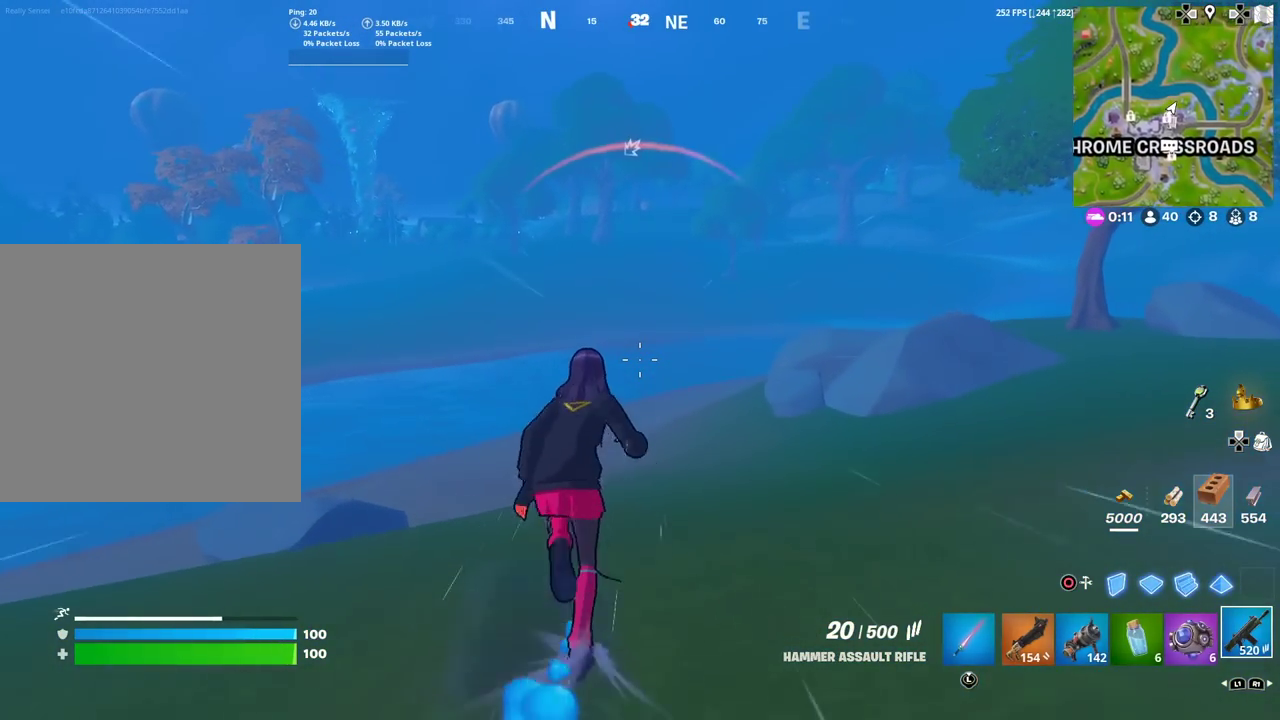
{"dt_ms": 500, "buttons": [], "left_stick": "up", "right_stick": "center", "events": []}
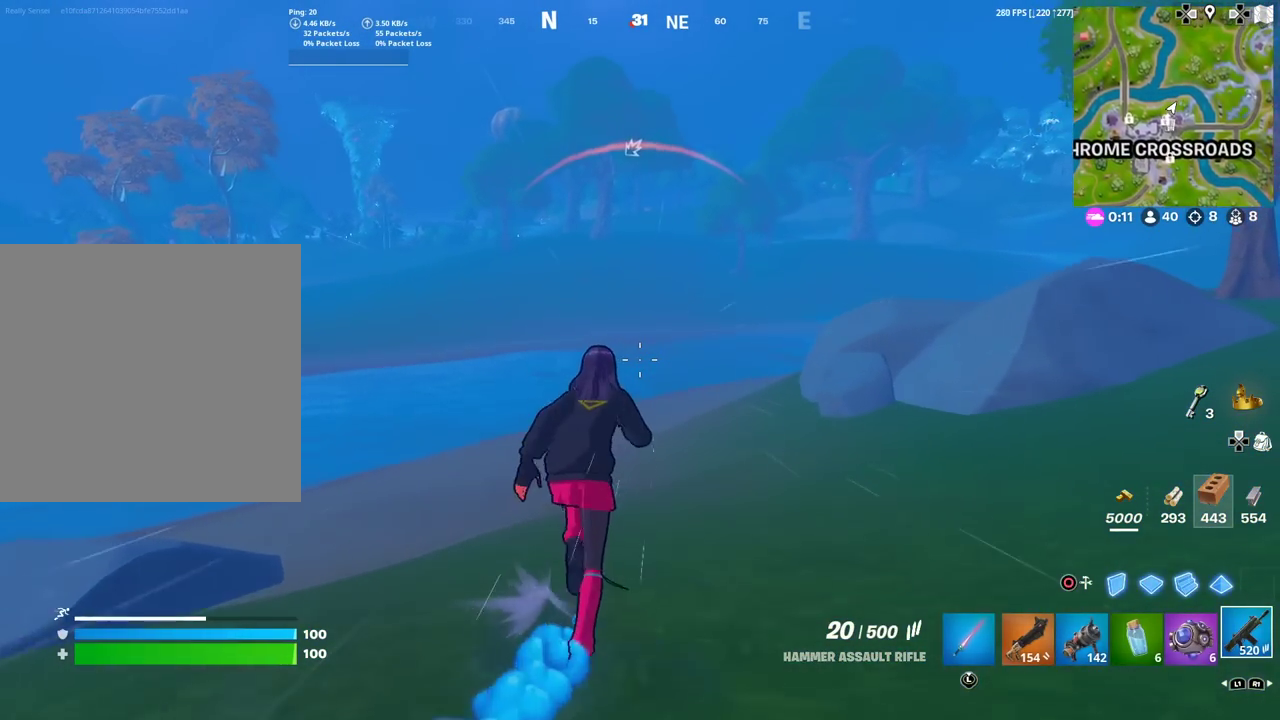
{"dt_ms": 501, "buttons": [], "left_stick": "up", "right_stick": "center", "events": []}
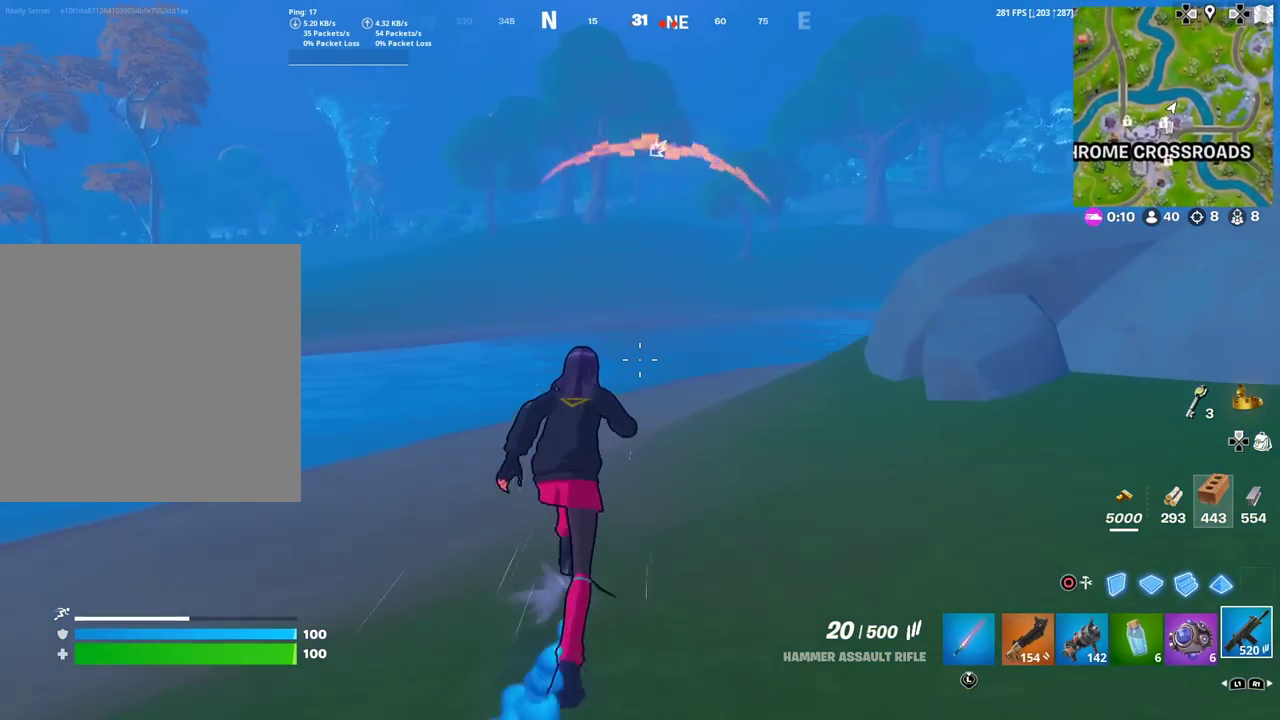
{"dt_ms": 500, "buttons": [], "left_stick": "up", "right_stick": "center", "events": [[367, "right_stick", "up"], [417, "right_stick", "center"]]}
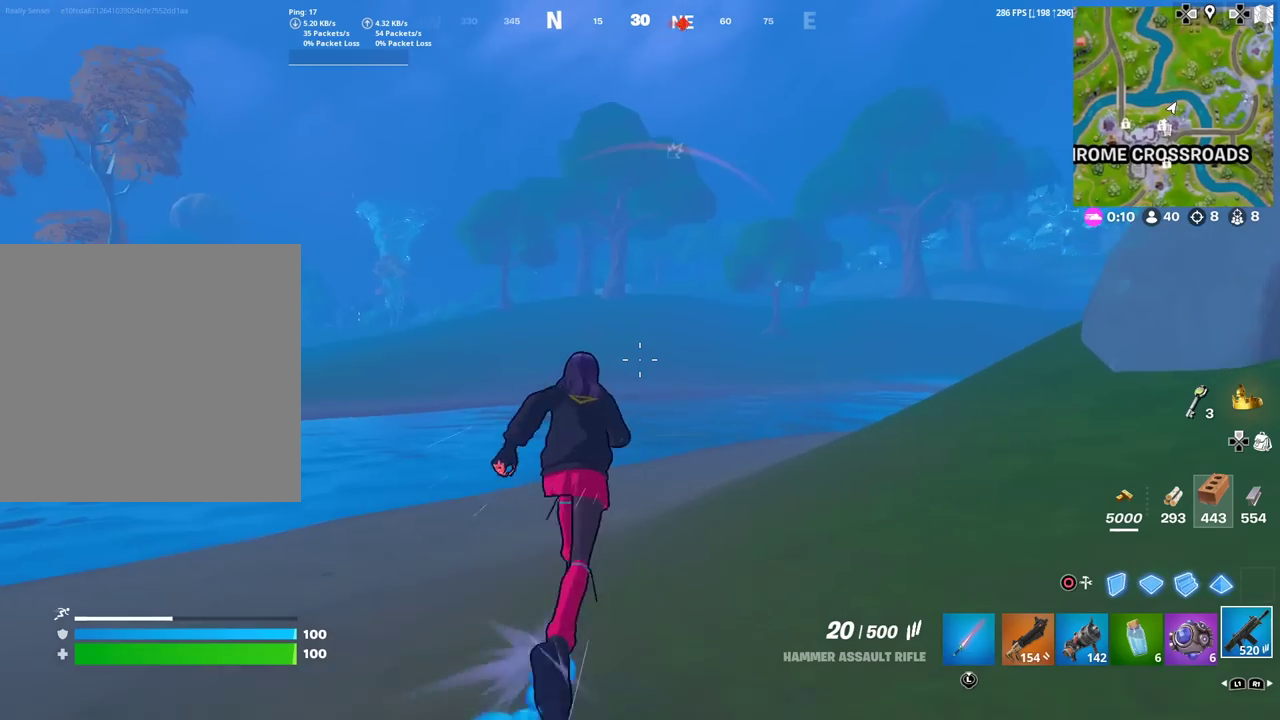
{"dt_ms": 501, "buttons": [], "left_stick": "up", "right_stick": "center", "events": []}
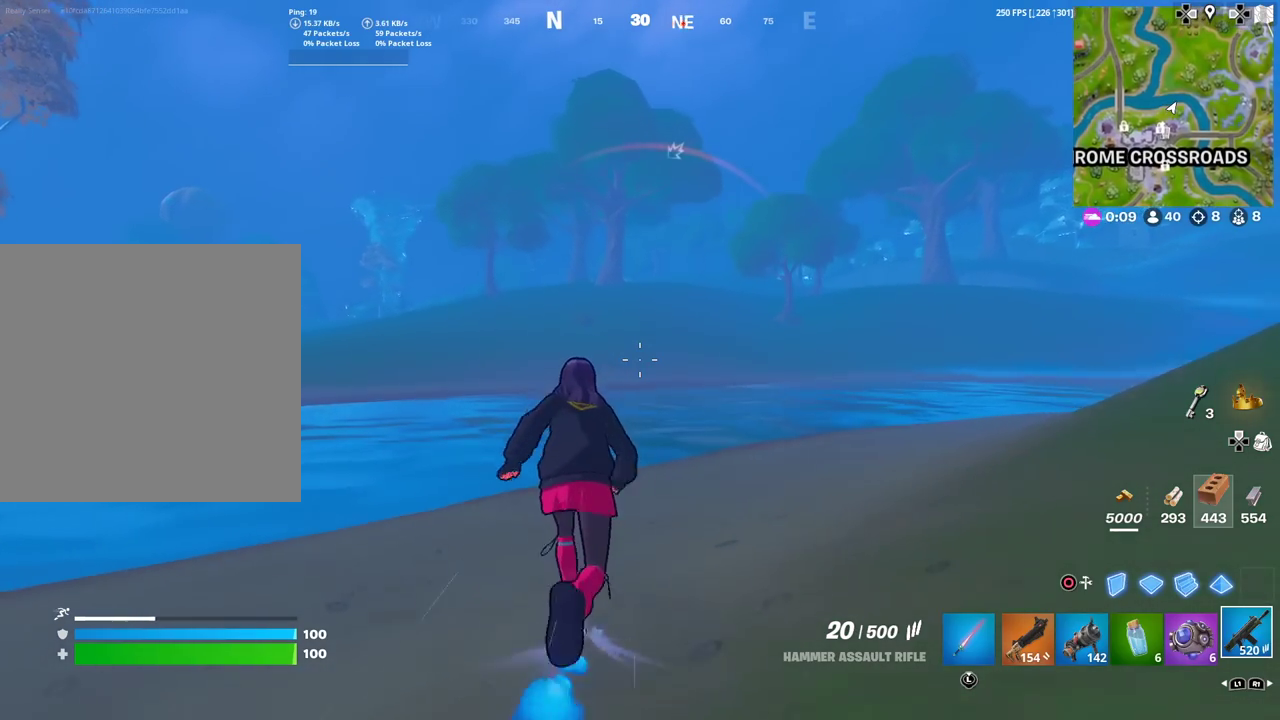
{"dt_ms": 500, "buttons": [], "left_stick": "up", "right_stick": "center", "events": []}
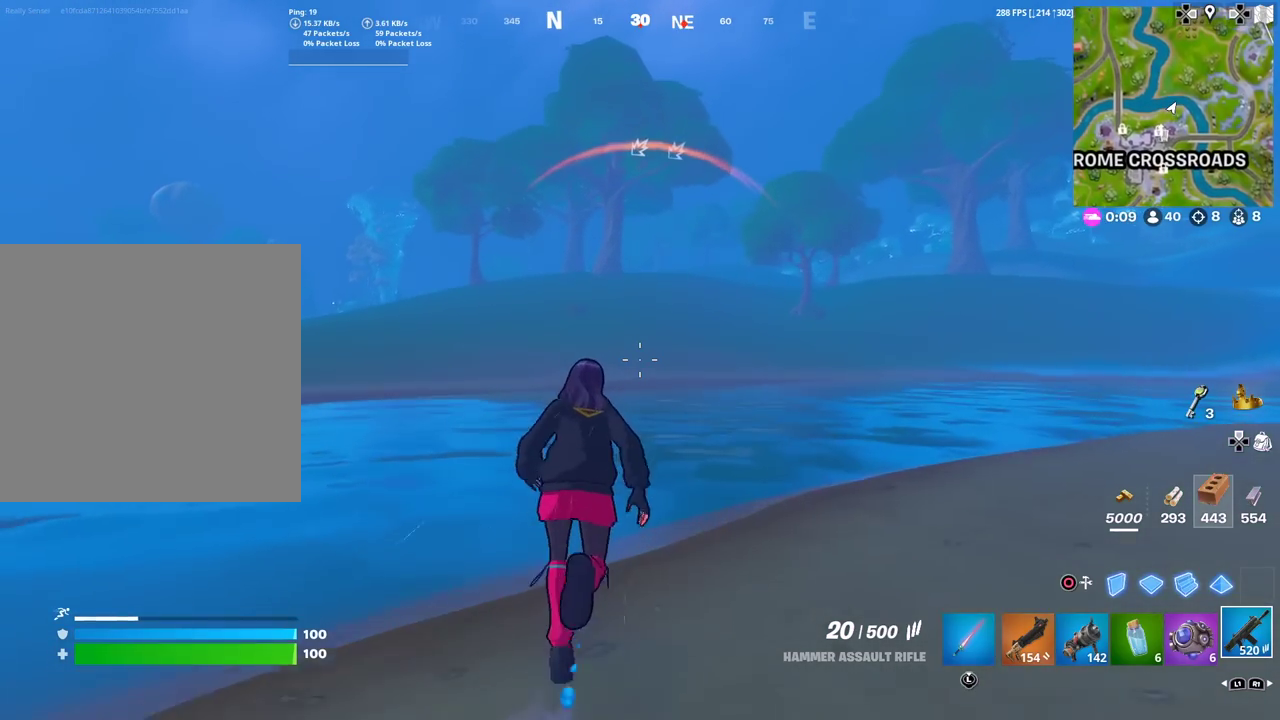
{"dt_ms": 401, "buttons": [], "left_stick": "up", "right_stick": "center", "events": [[150, "CROSS", "down"], [267, "CROSS", "up"]]}
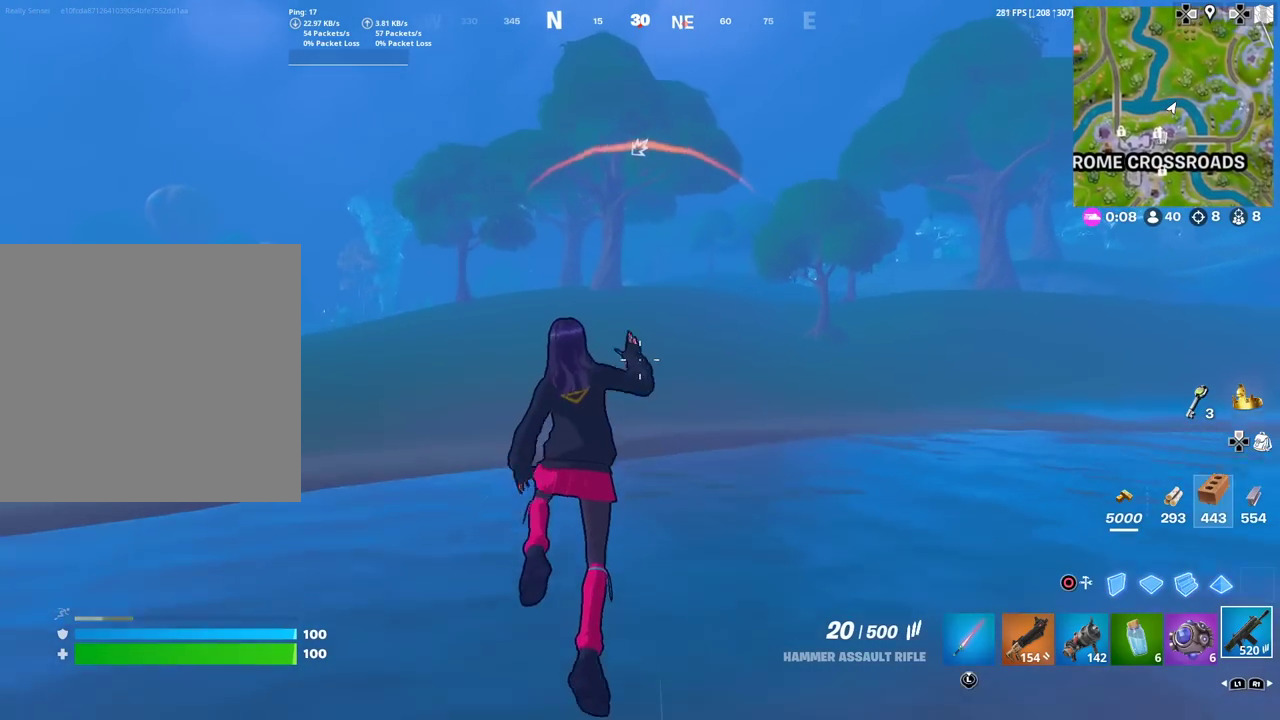
{"dt_ms": 600, "buttons": [], "left_stick": "up", "right_stick": "center", "events": []}
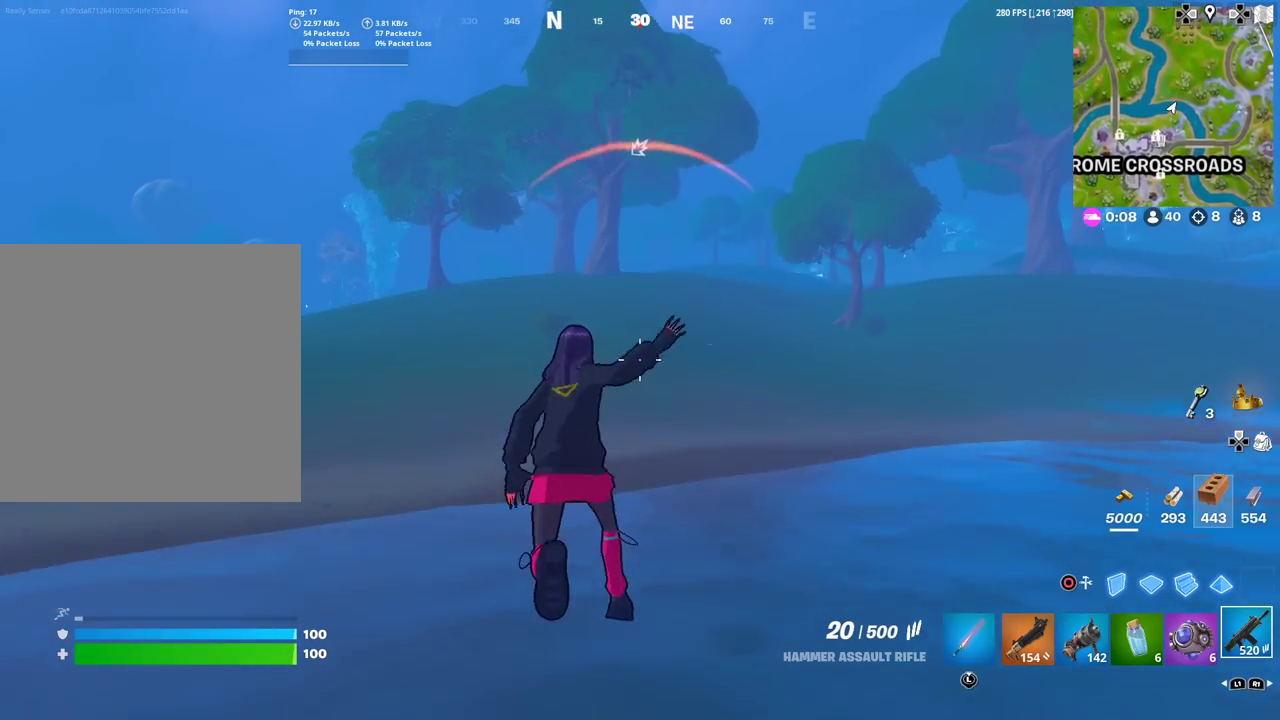
{"dt_ms": 501, "buttons": [], "left_stick": "up", "right_stick": "center", "events": []}
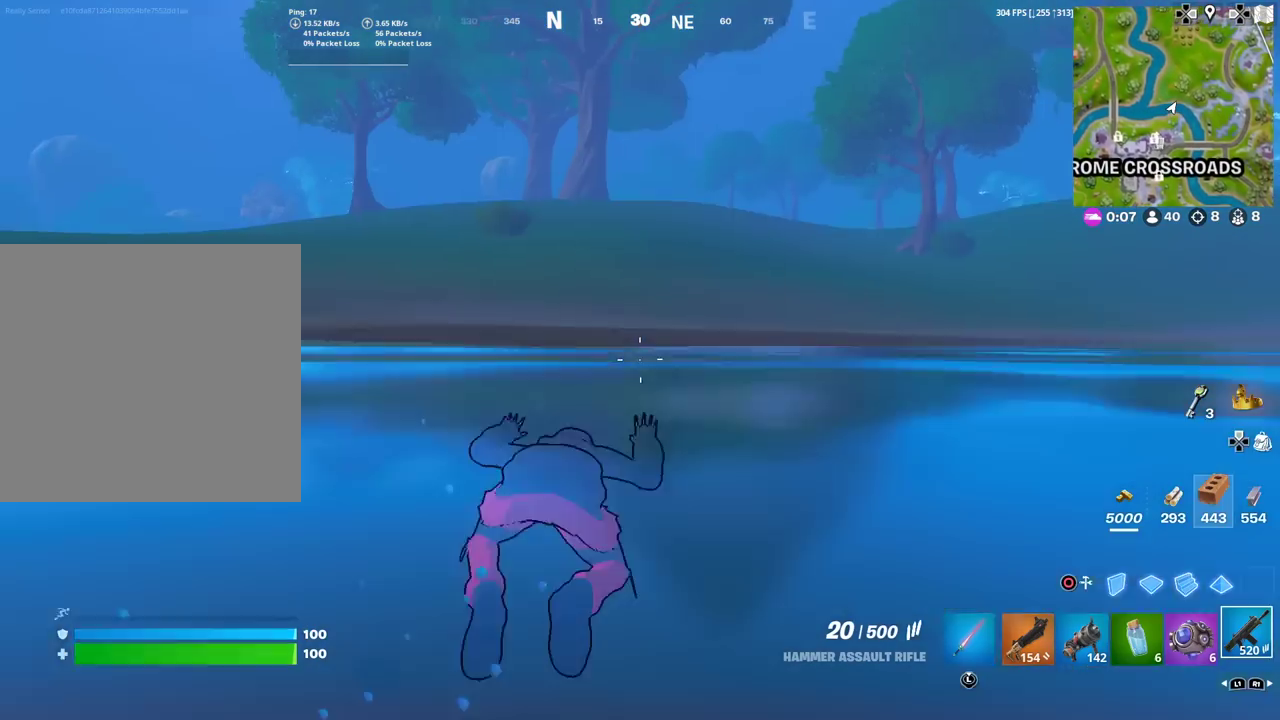
{"dt_ms": 400, "buttons": [], "left_stick": "up", "right_stick": "center", "events": []}
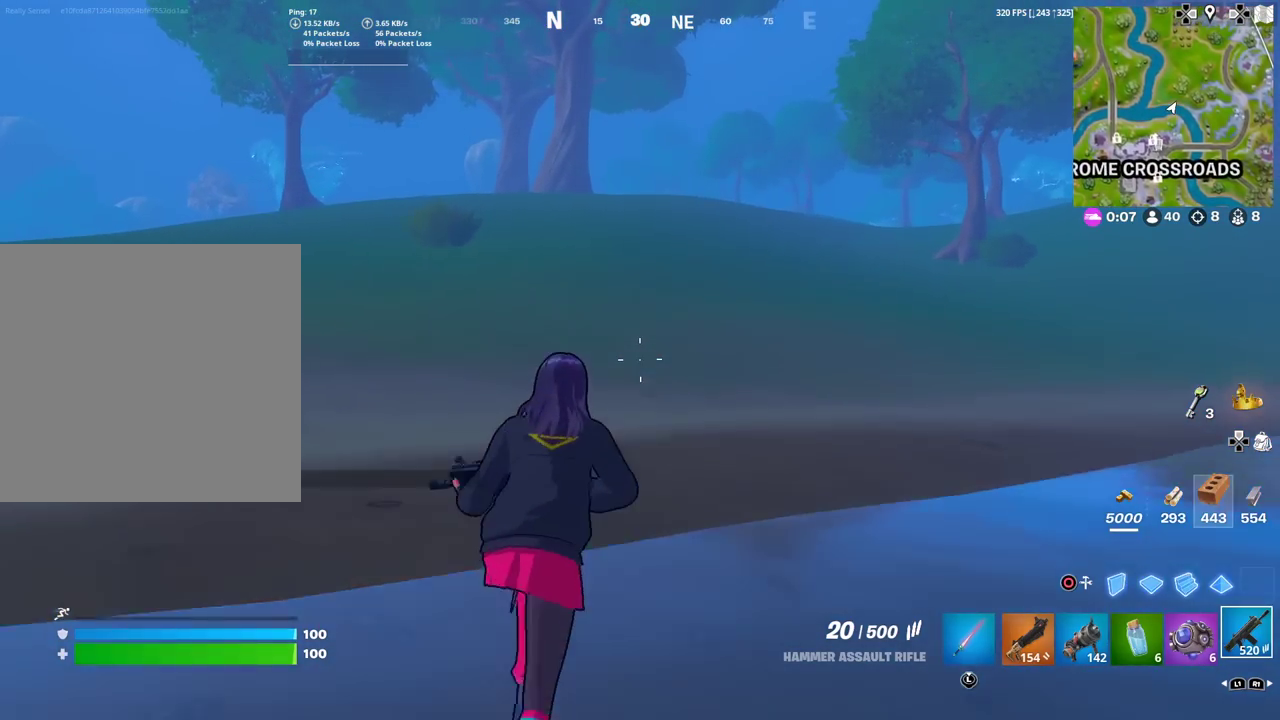
{"dt_ms": 601, "buttons": [], "left_stick": "up", "right_stick": "center", "events": []}
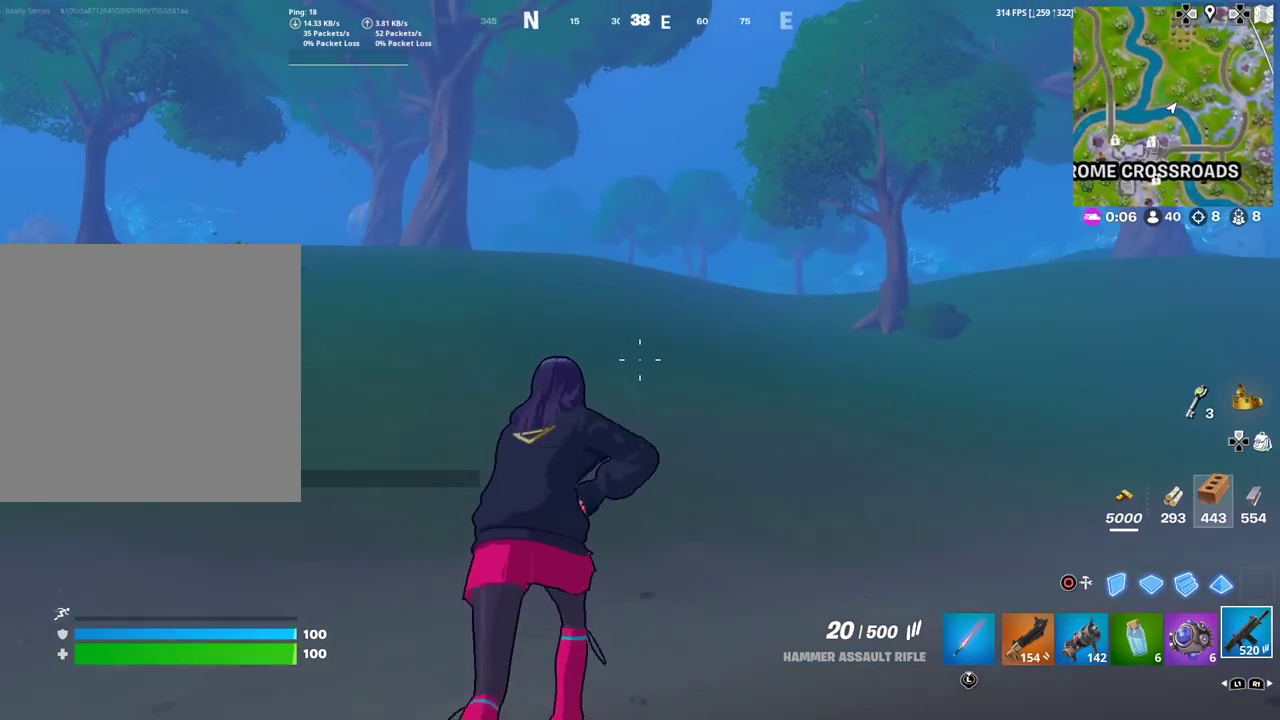
{"dt_ms": 500, "buttons": [], "left_stick": "up", "right_stick": "center", "events": []}
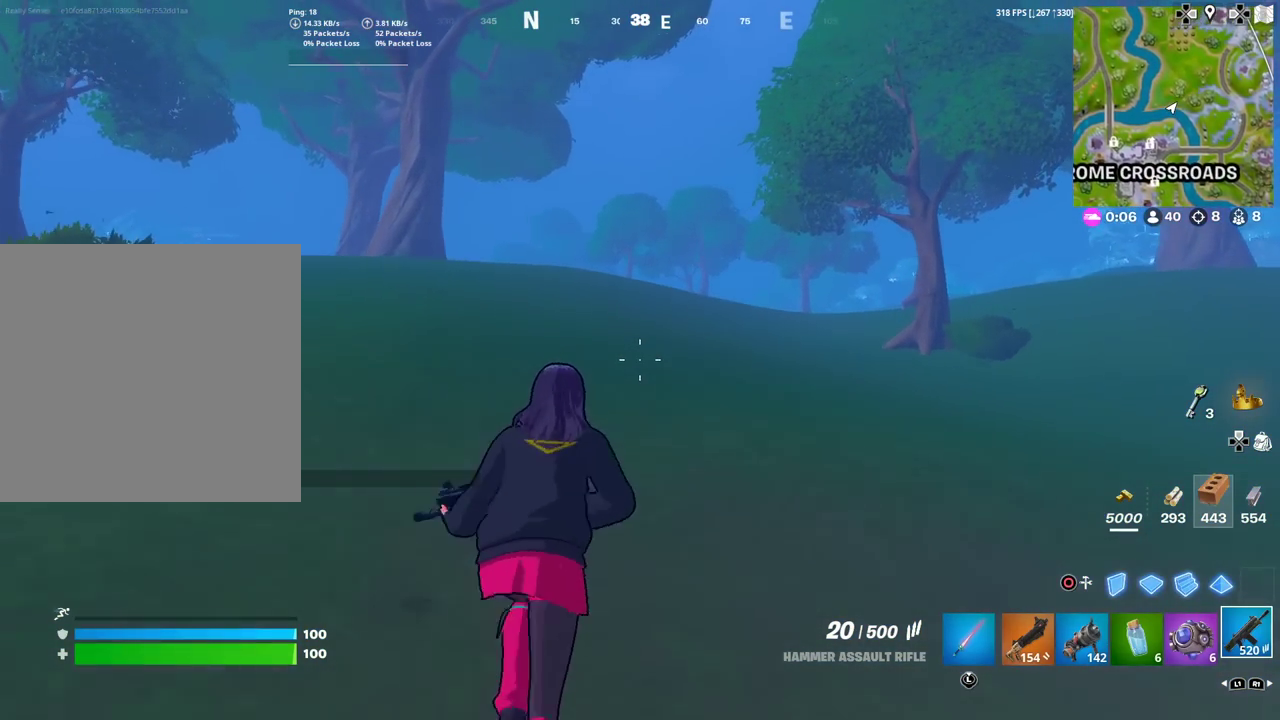
{"dt_ms": 501, "buttons": [], "left_stick": "up", "right_stick": "center", "events": []}
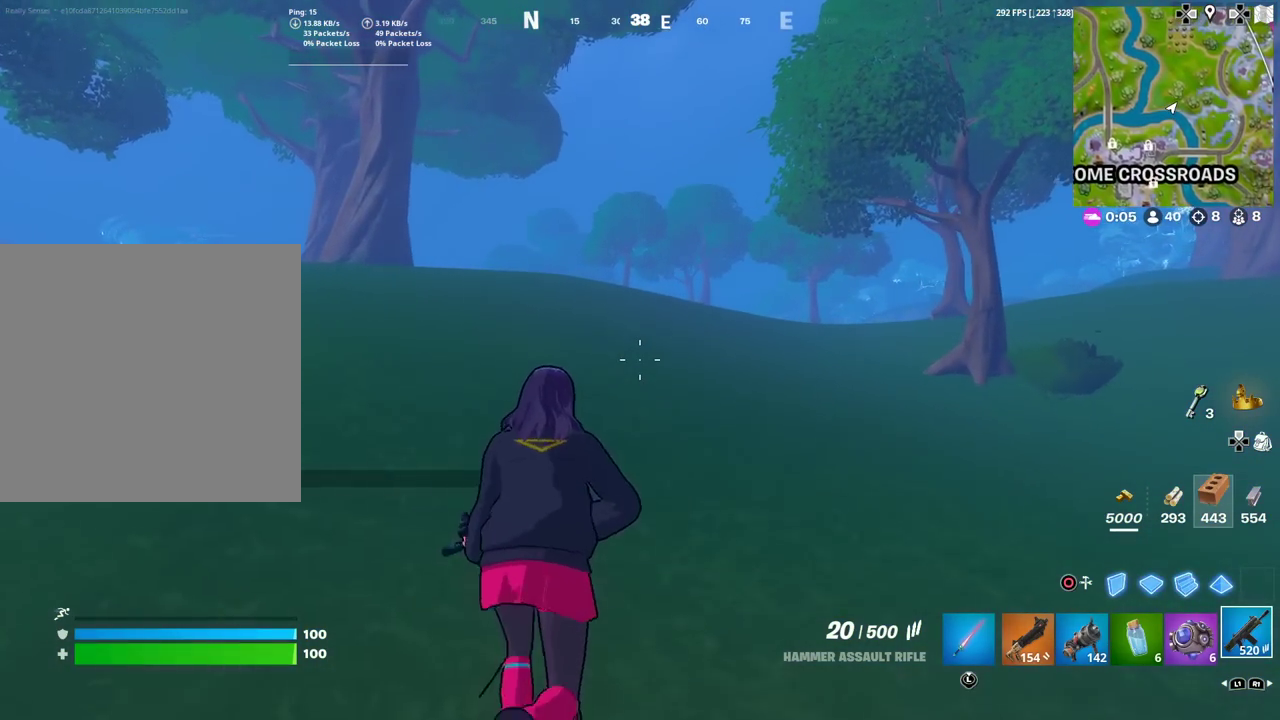
{"dt_ms": 500, "buttons": [], "left_stick": "up", "right_stick": "center", "events": []}
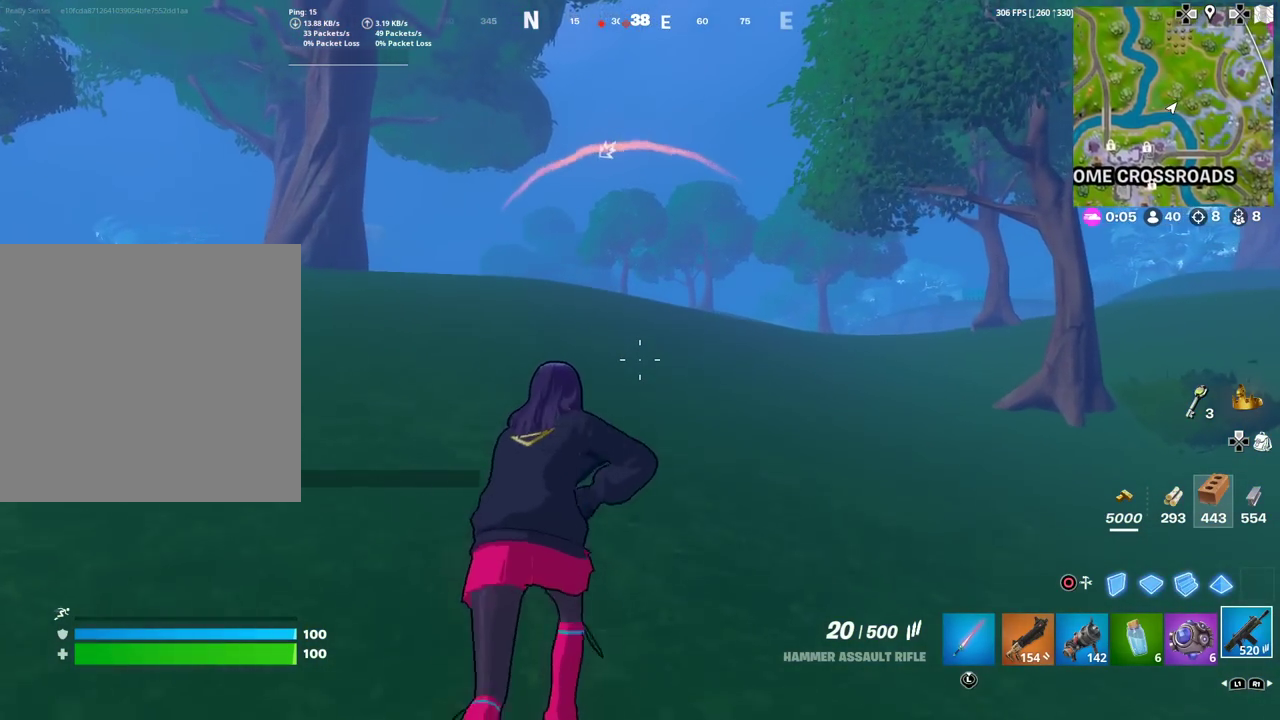
{"dt_ms": 401, "buttons": [], "left_stick": "up", "right_stick": "center", "events": []}
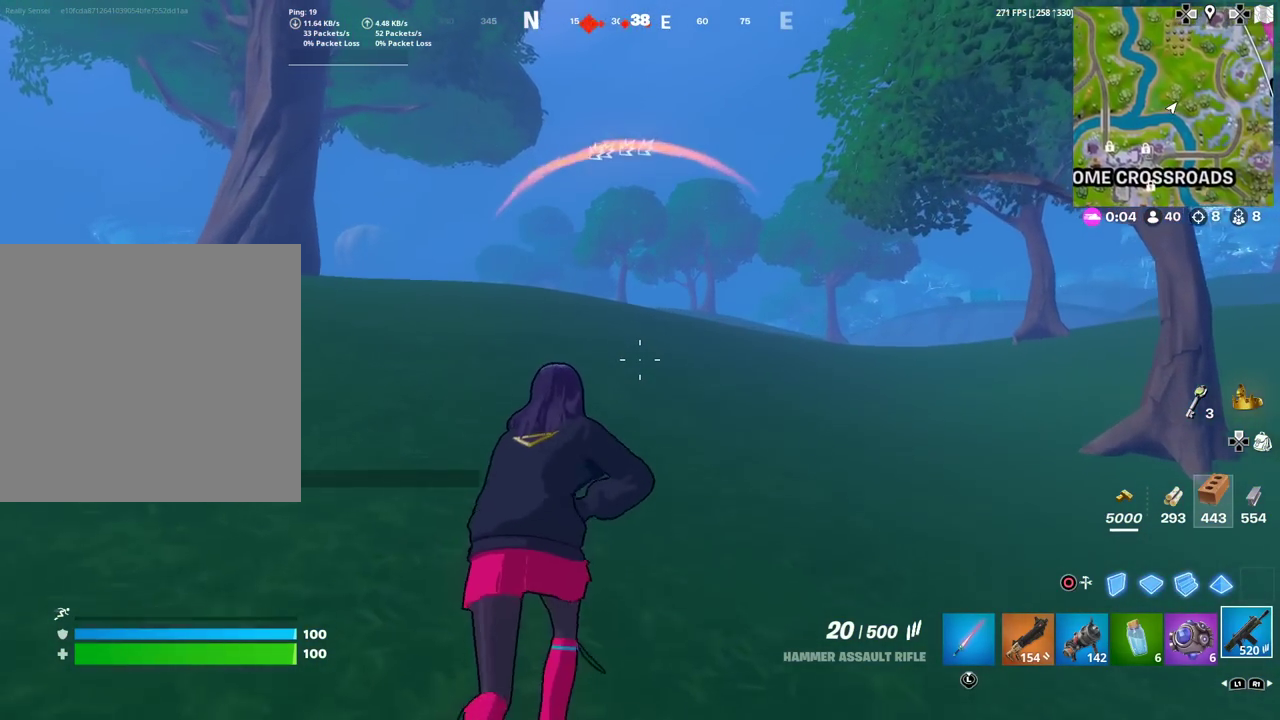
{"dt_ms": 600, "buttons": [], "left_stick": "up", "right_stick": "center", "events": []}
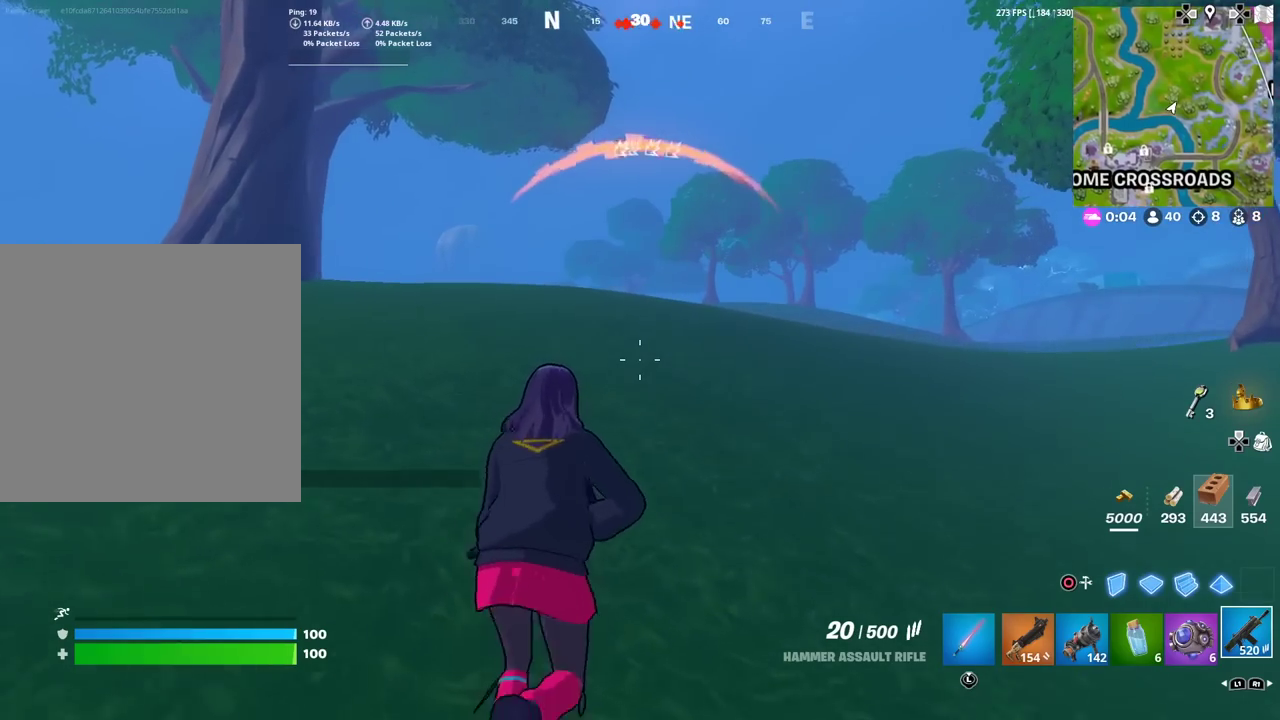
{"dt_ms": 301, "buttons": [], "left_stick": "up", "right_stick": "center", "events": []}
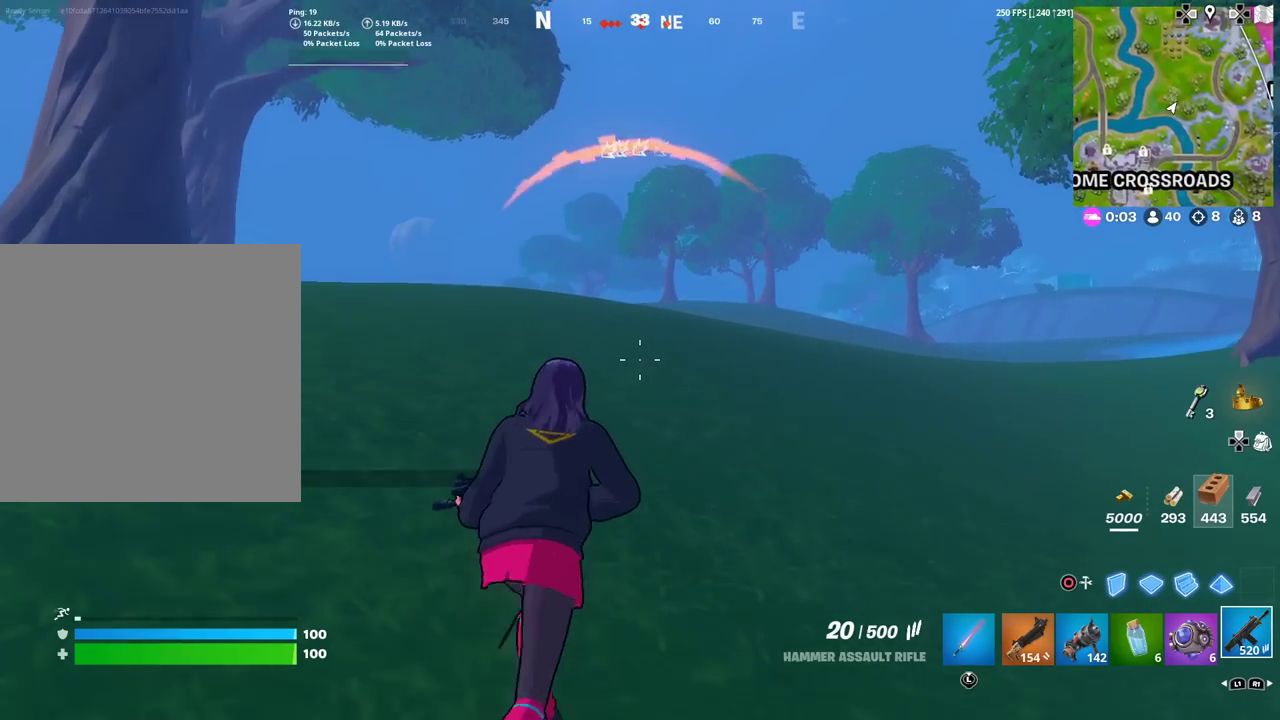
{"dt_ms": 900, "buttons": [], "left_stick": "up", "right_stick": "center", "events": []}
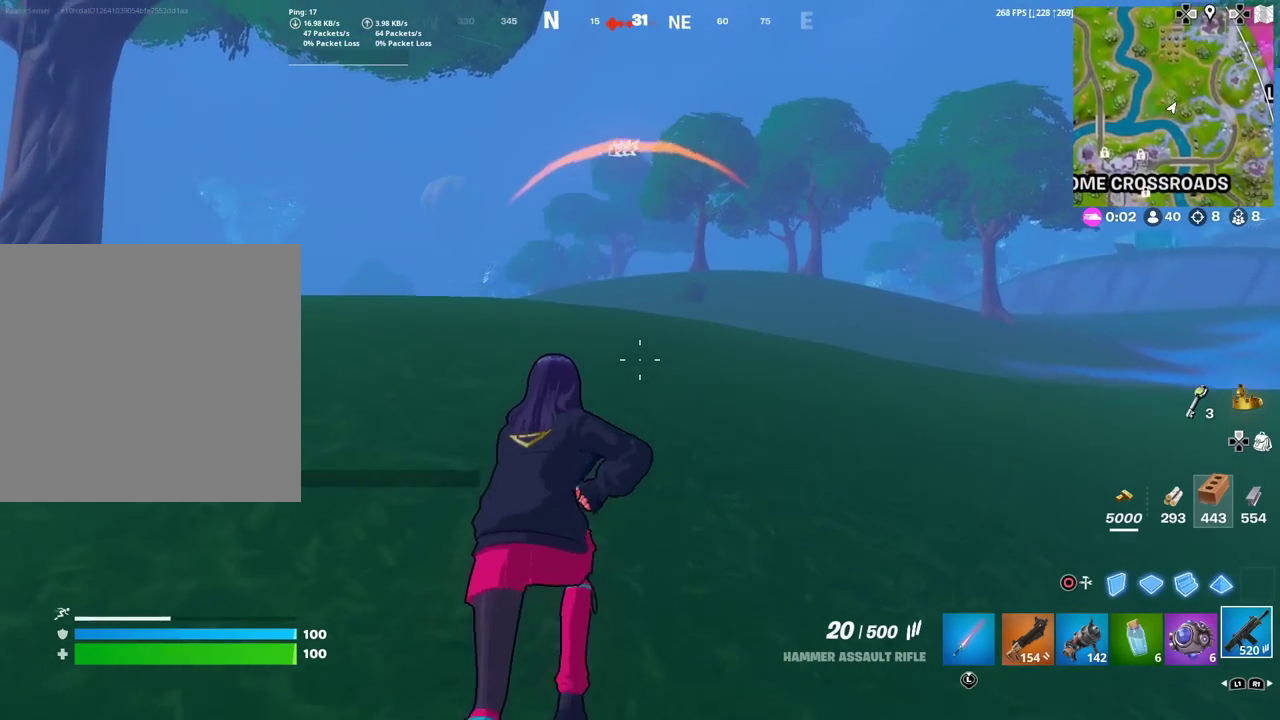
{"dt_ms": 301, "buttons": [], "left_stick": "up", "right_stick": "center", "events": []}
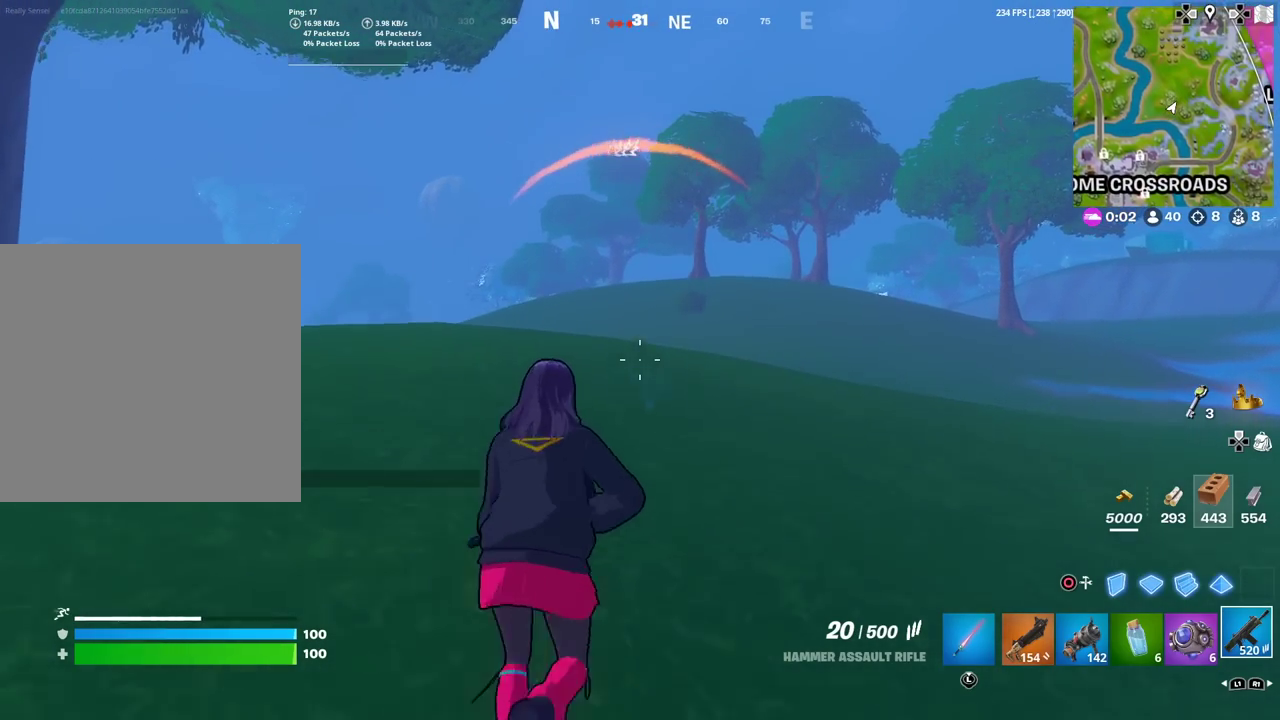
{"dt_ms": 500, "buttons": [], "left_stick": "up", "right_stick": "center", "events": []}
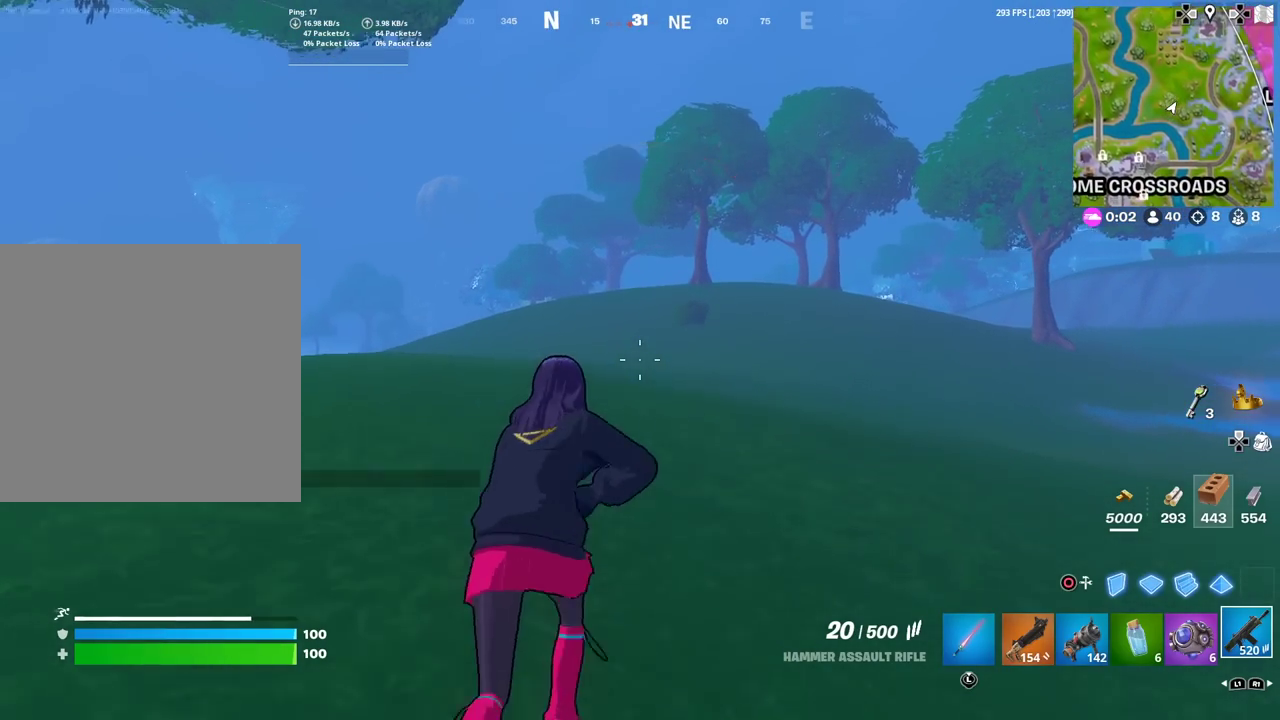
{"dt_ms": 601, "buttons": [], "left_stick": "up", "right_stick": "center", "events": []}
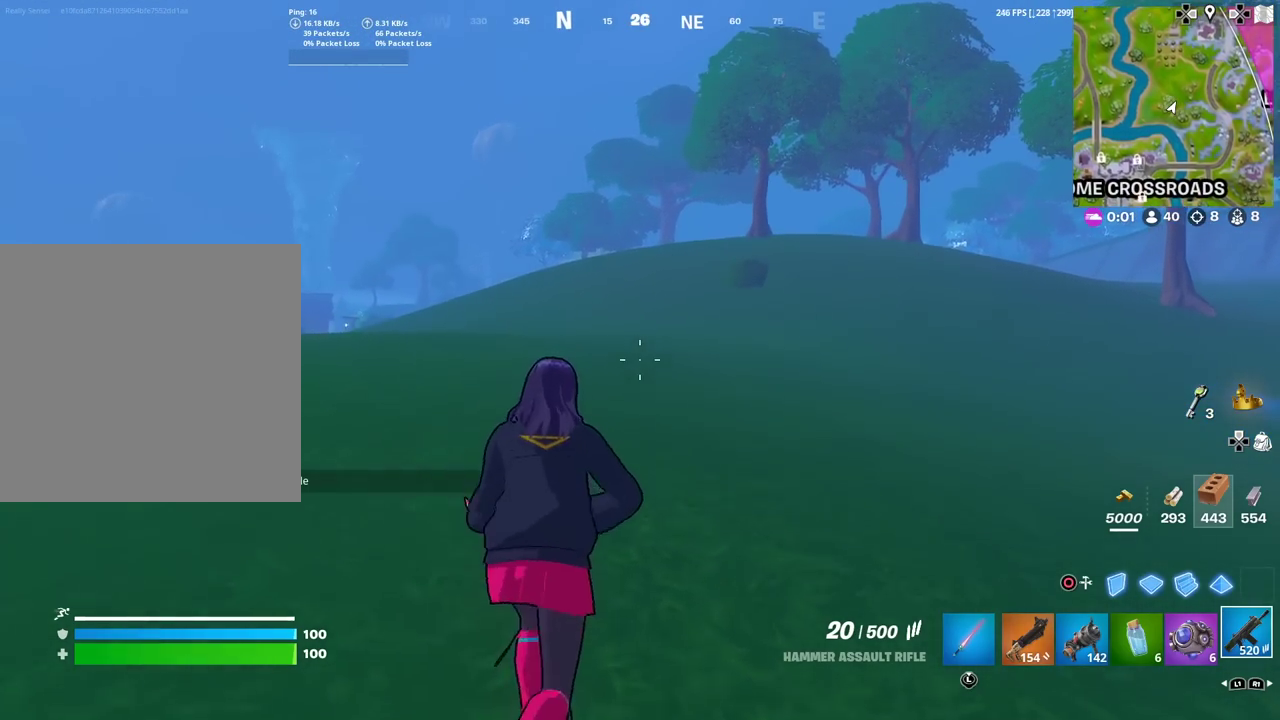
{"dt_ms": 400, "buttons": [], "left_stick": "up", "right_stick": "center", "events": []}